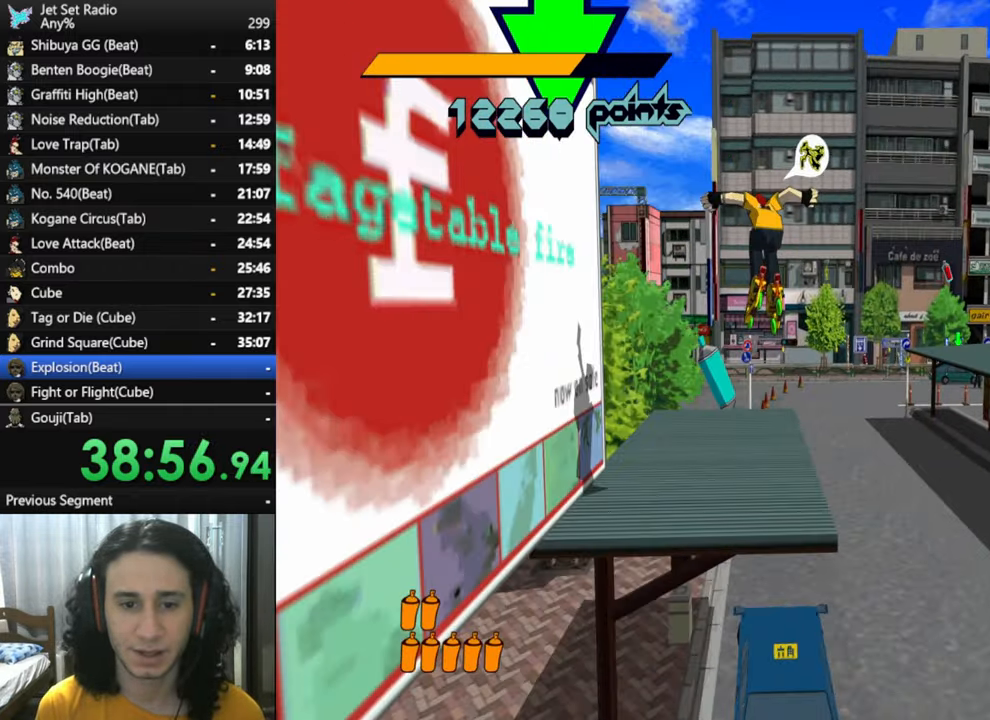
Gameplay with a controller (Xbox layout); each line is a JSON object with the inputs held at the frame after it. "button_events" lists button changes between this image and that frame as [ms after this image, input, new state], when the widget could be followed in between (sticks are given only as held states).
{"buttons": ["A", "R2"], "left_stick": "up-right", "right_stick": "right", "button_events": [[317, "R2", "down"], [450, "A", "down"]]}
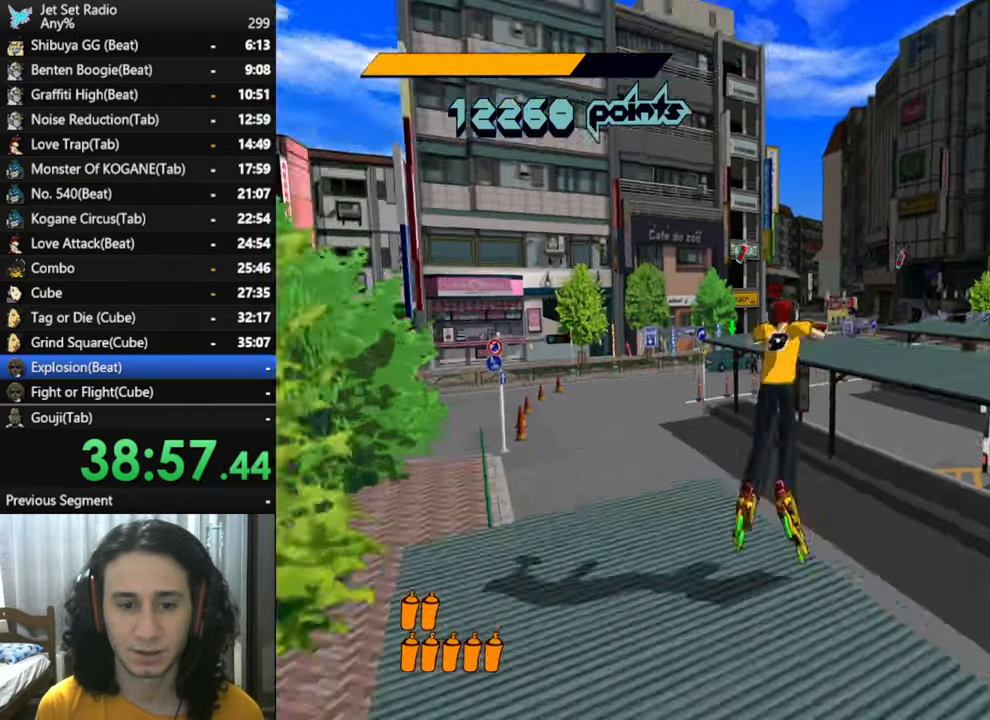
{"buttons": ["A"], "left_stick": "up-right", "right_stick": "center", "button_events": [[117, "R2", "up"]]}
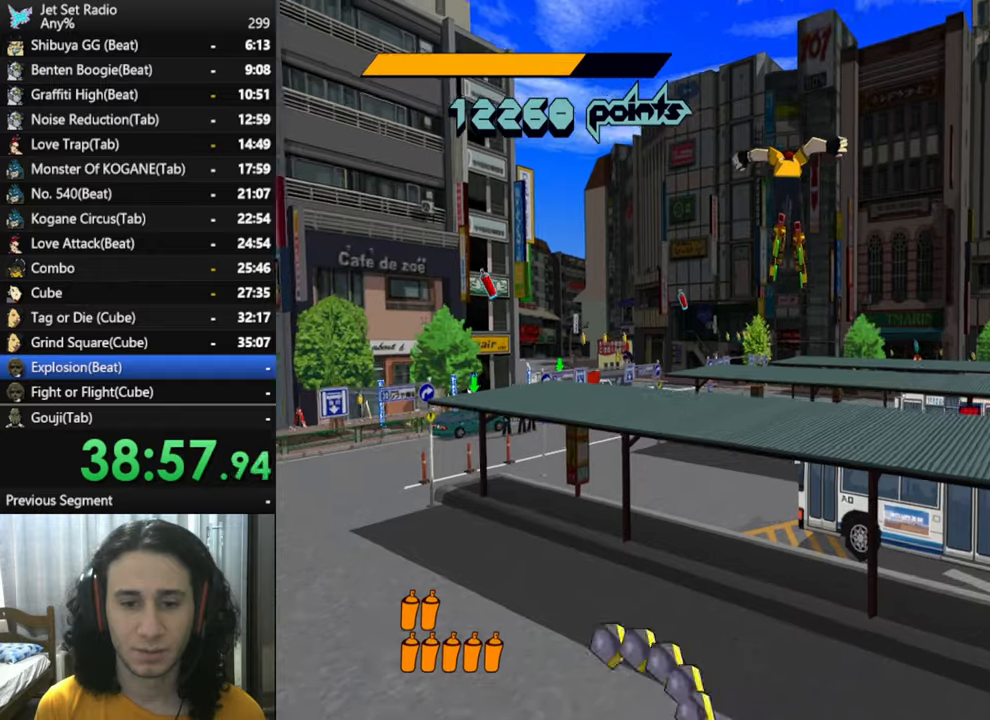
{"buttons": [], "left_stick": "up-right", "right_stick": "down", "button_events": [[200, "A", "up"]]}
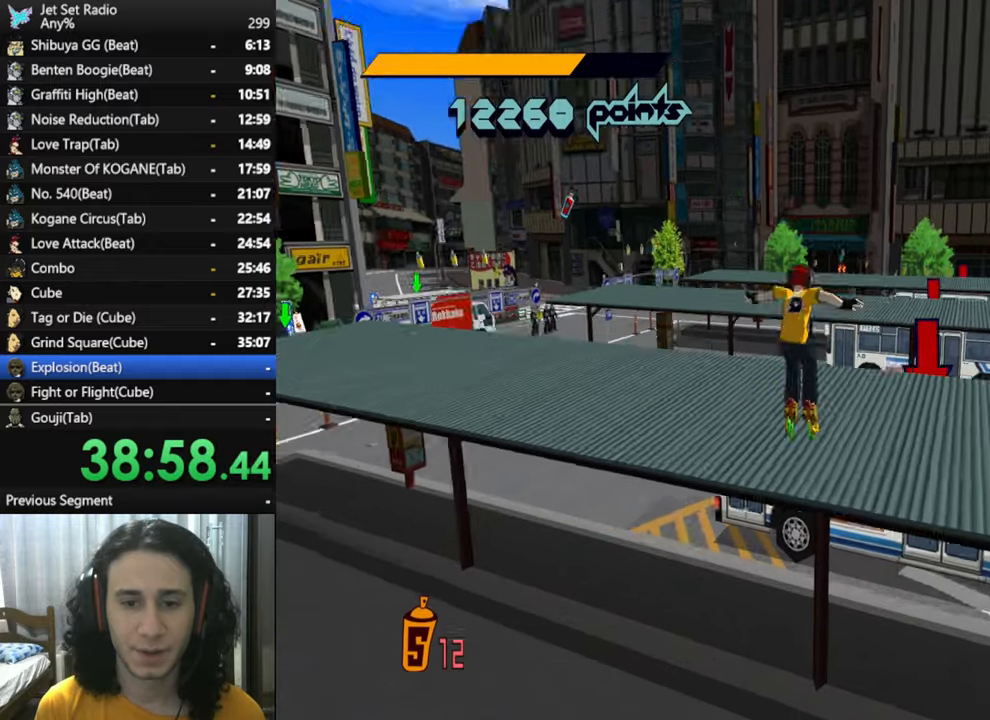
{"buttons": ["A", "R2"], "left_stick": "up", "right_stick": "down", "button_events": [[116, "R2", "down"], [283, "A", "down"]]}
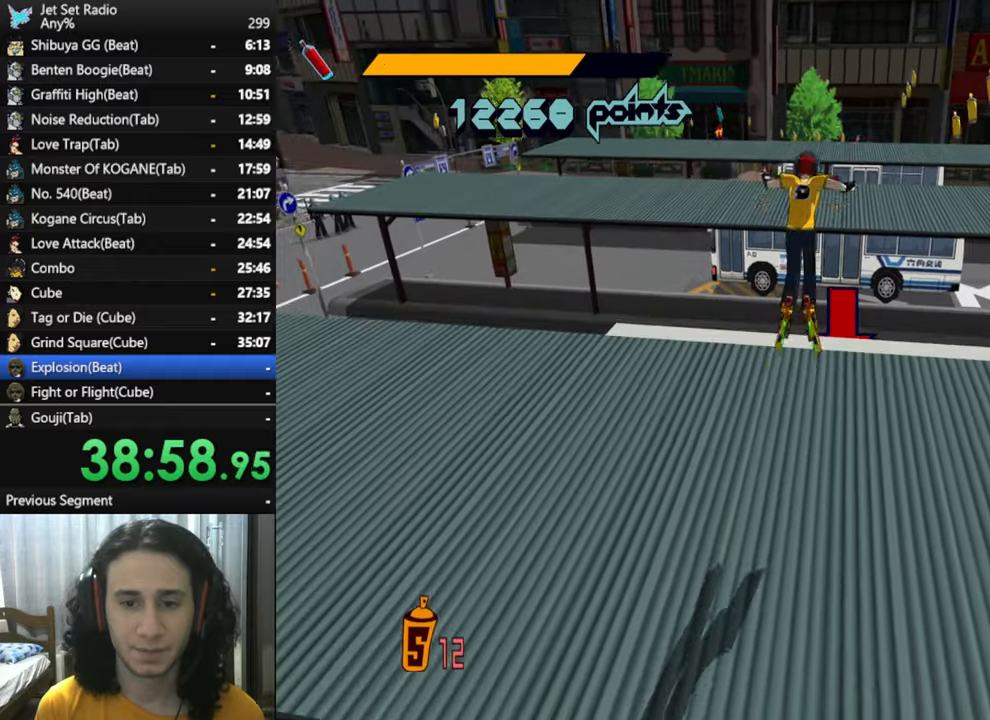
{"buttons": [], "left_stick": "down", "right_stick": "down-left", "button_events": [[33, "A", "up"], [183, "R2", "up"]]}
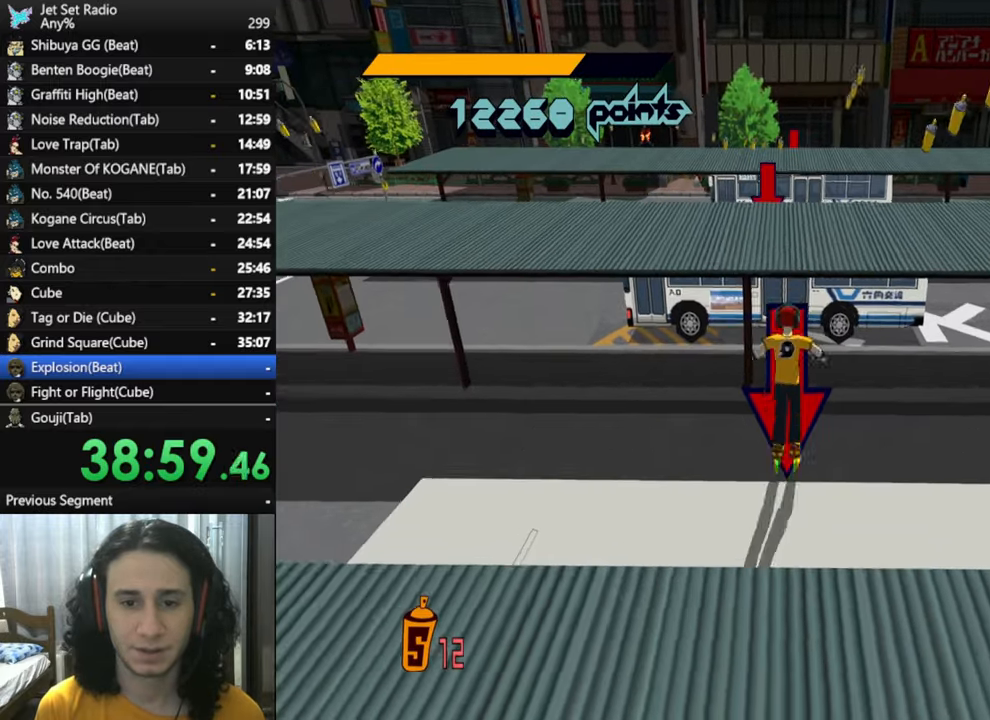
{"buttons": ["X"], "left_stick": "down", "right_stick": "center", "button_events": [[166, "X", "down"], [250, "X", "up"], [316, "X", "down"], [416, "X", "up"], [483, "X", "down"]]}
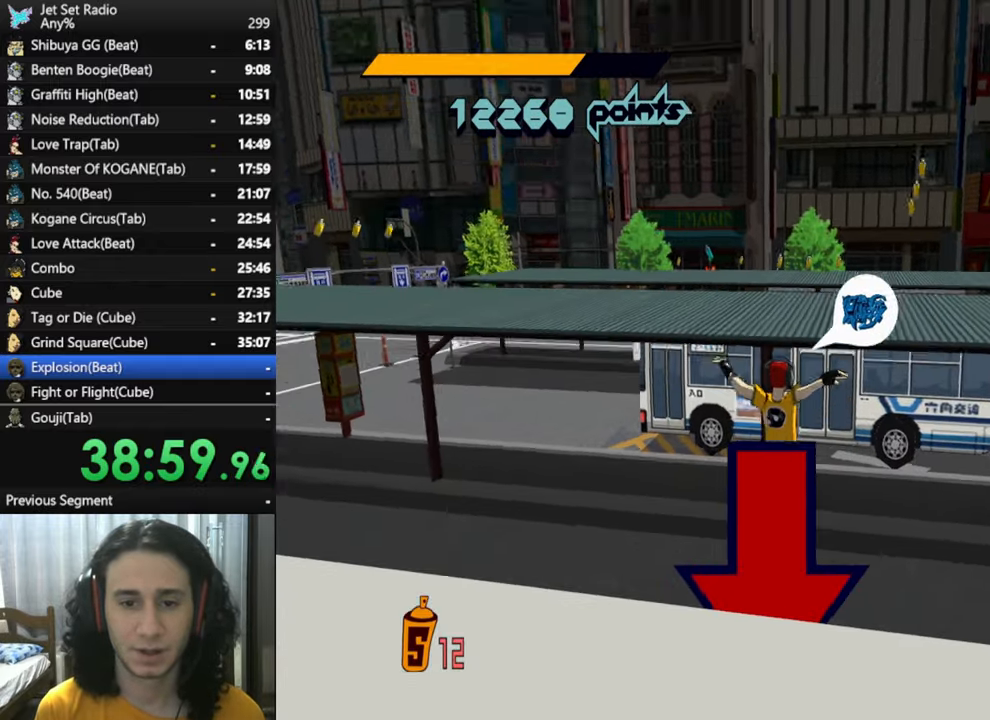
{"buttons": ["X"], "left_stick": "center", "right_stick": "center", "button_events": [[83, "X", "up"], [150, "X", "down"], [216, "X", "up"], [383, "X", "down"], [450, "X", "up"], [500, "X", "down"]]}
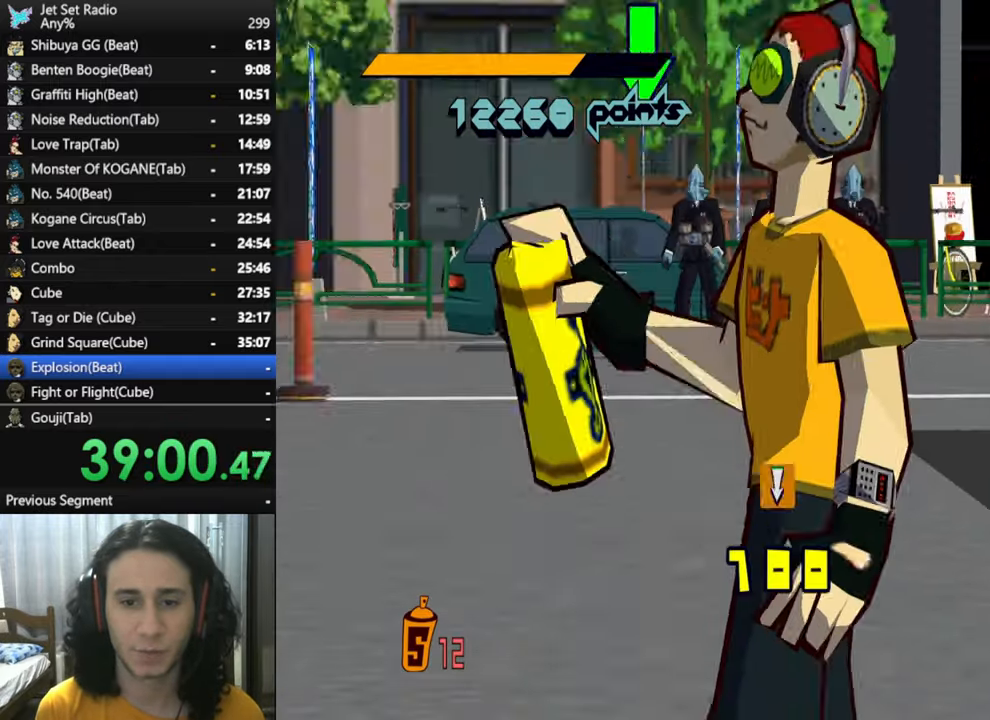
{"buttons": [], "left_stick": "center", "right_stick": "center", "button_events": [[50, "X", "up"], [266, "X", "down"], [316, "X", "up"]]}
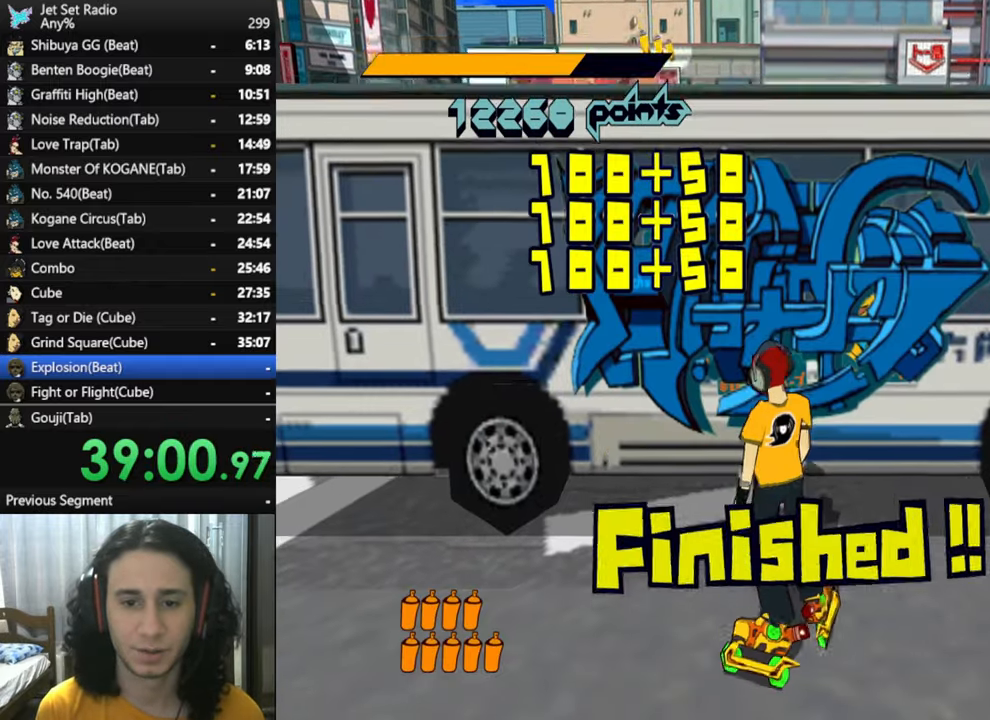
{"buttons": [], "left_stick": "left", "right_stick": "left", "button_events": [[100, "X", "down"], [166, "X", "up"]]}
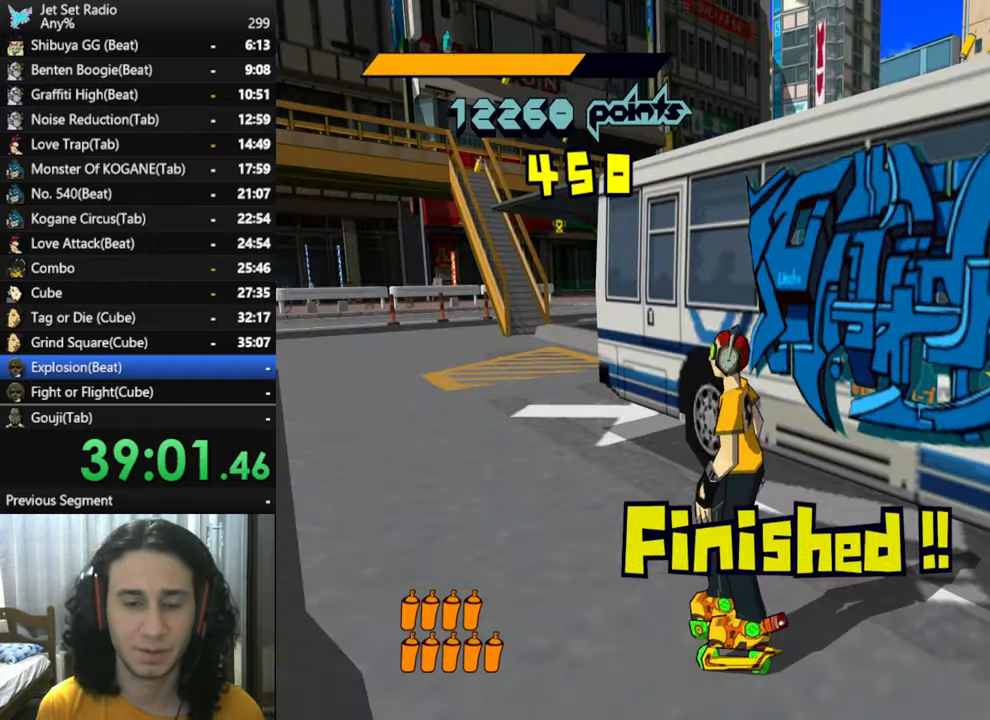
{"buttons": ["R2"], "left_stick": "up", "right_stick": "center", "button_events": [[50, "R2", "down"]]}
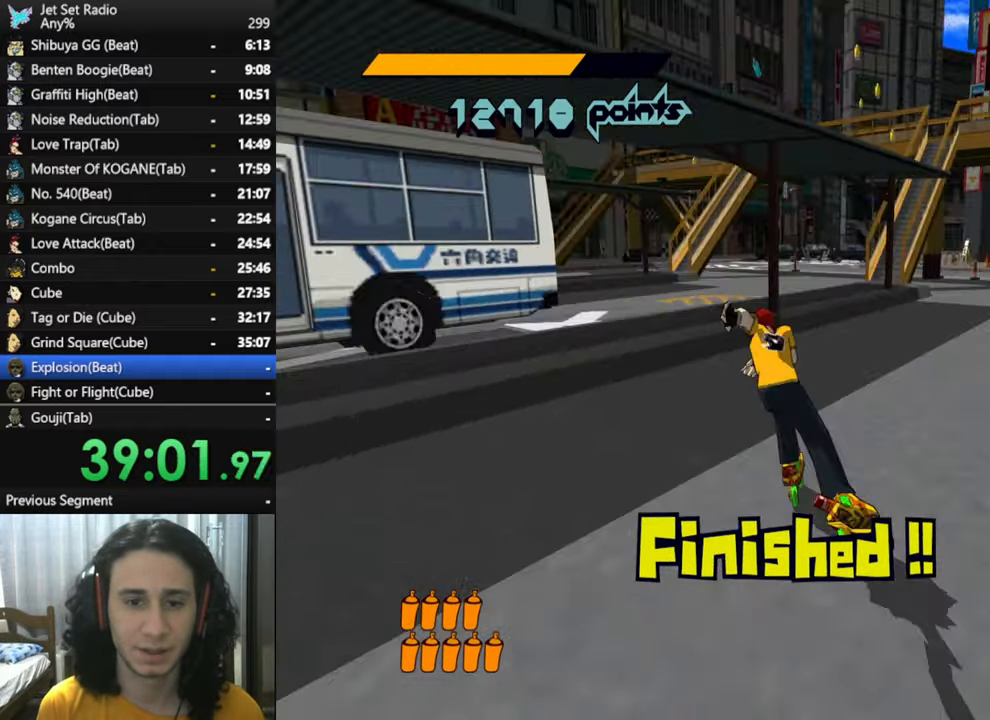
{"buttons": ["A"], "left_stick": "up", "right_stick": "center", "button_events": [[283, "A", "down"], [383, "R2", "up"]]}
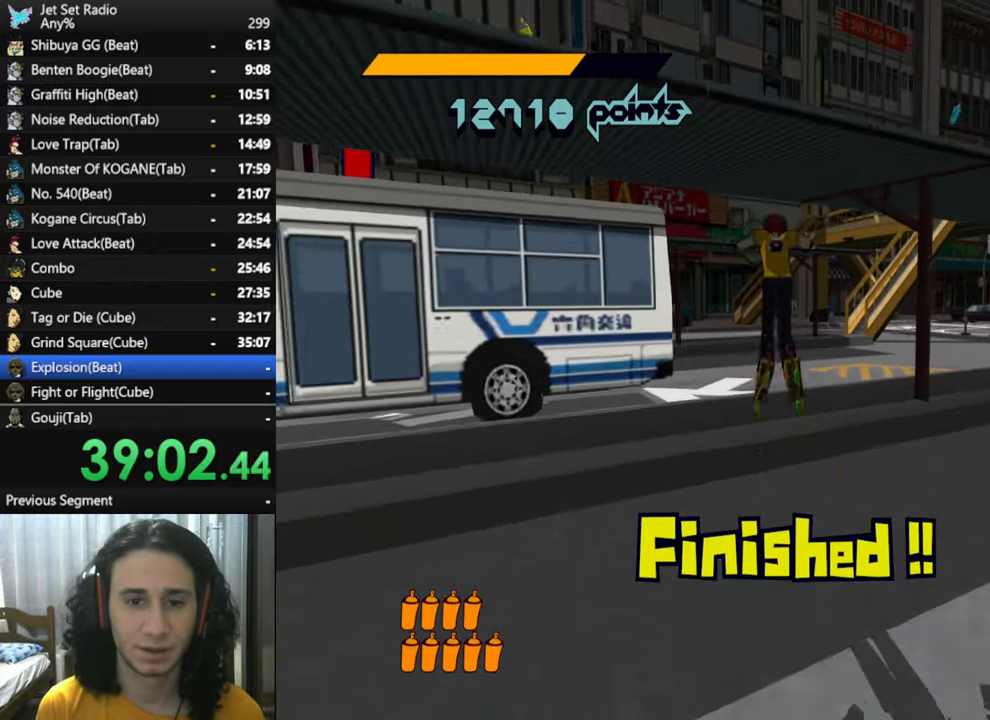
{"buttons": [], "left_stick": "up-right", "right_stick": "left", "button_events": [[100, "A", "up"]]}
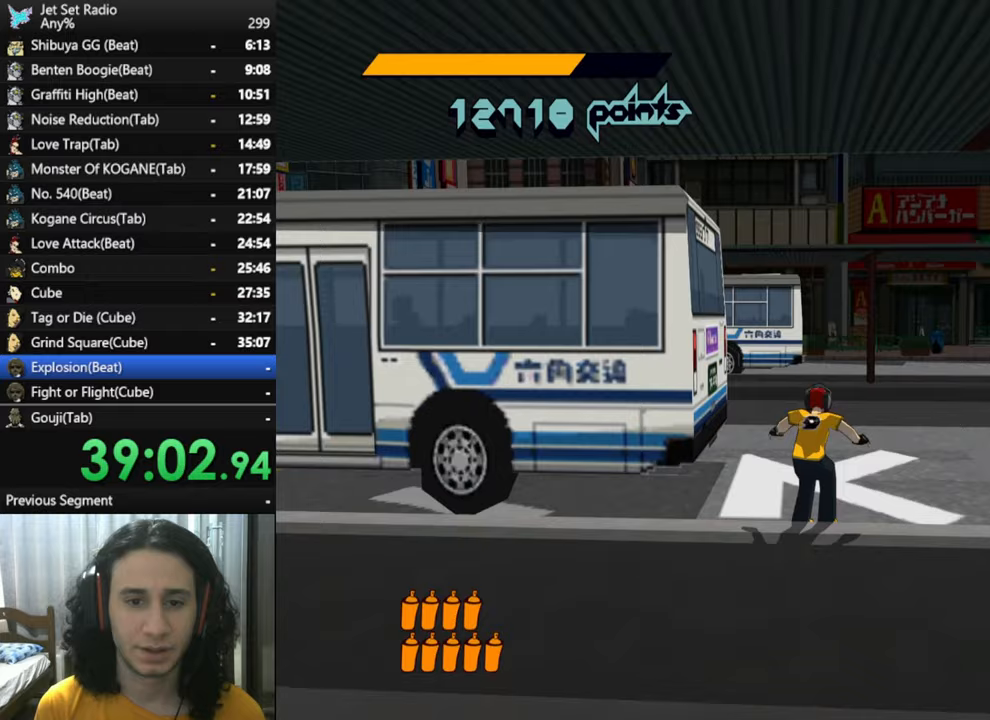
{"buttons": ["R2"], "left_stick": "up", "right_stick": "left", "button_events": [[150, "R2", "down"]]}
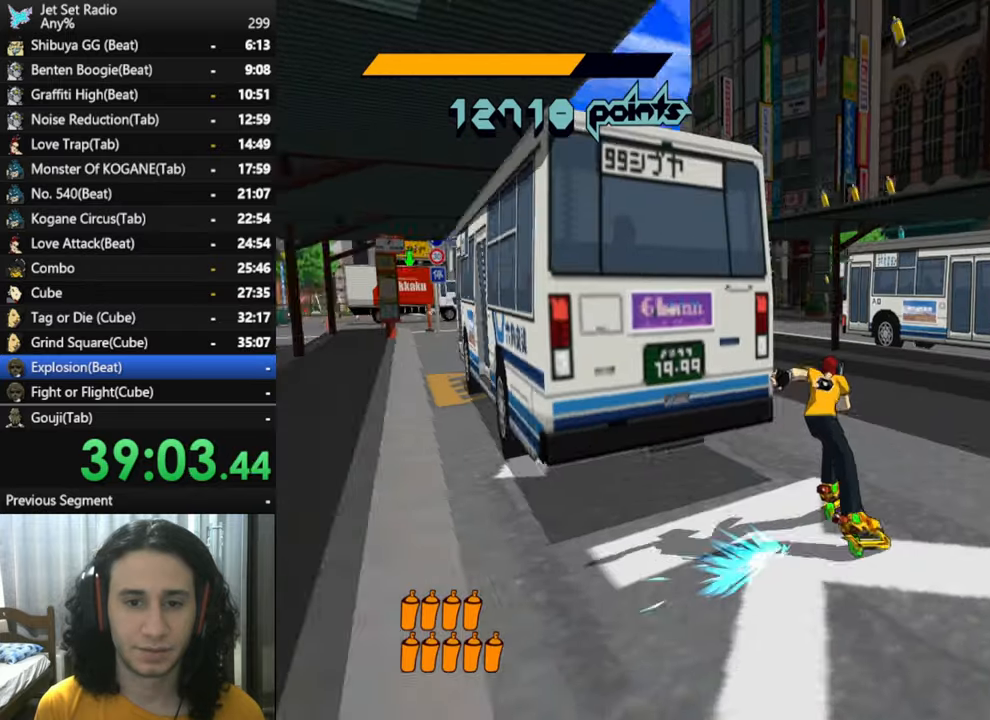
{"buttons": [], "left_stick": "up-left", "right_stick": "center", "button_events": [[250, "R2", "up"]]}
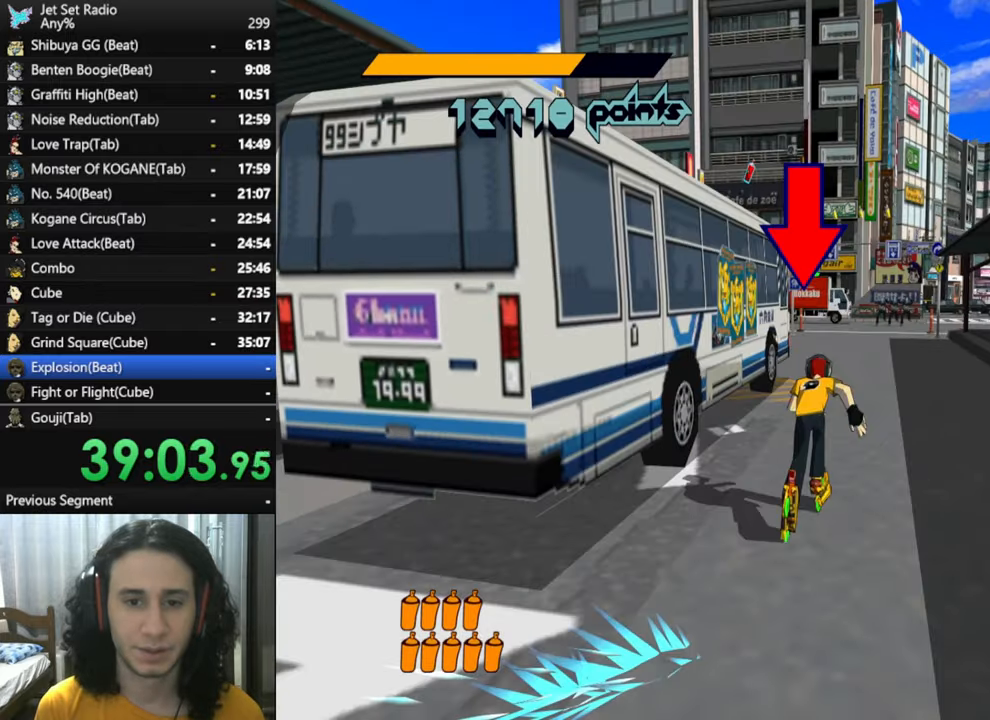
{"buttons": ["X"], "left_stick": "center", "right_stick": "center", "button_events": [[67, "X", "down"], [133, "R2", "down"], [250, "R2", "up"], [267, "X", "up"], [400, "X", "down"]]}
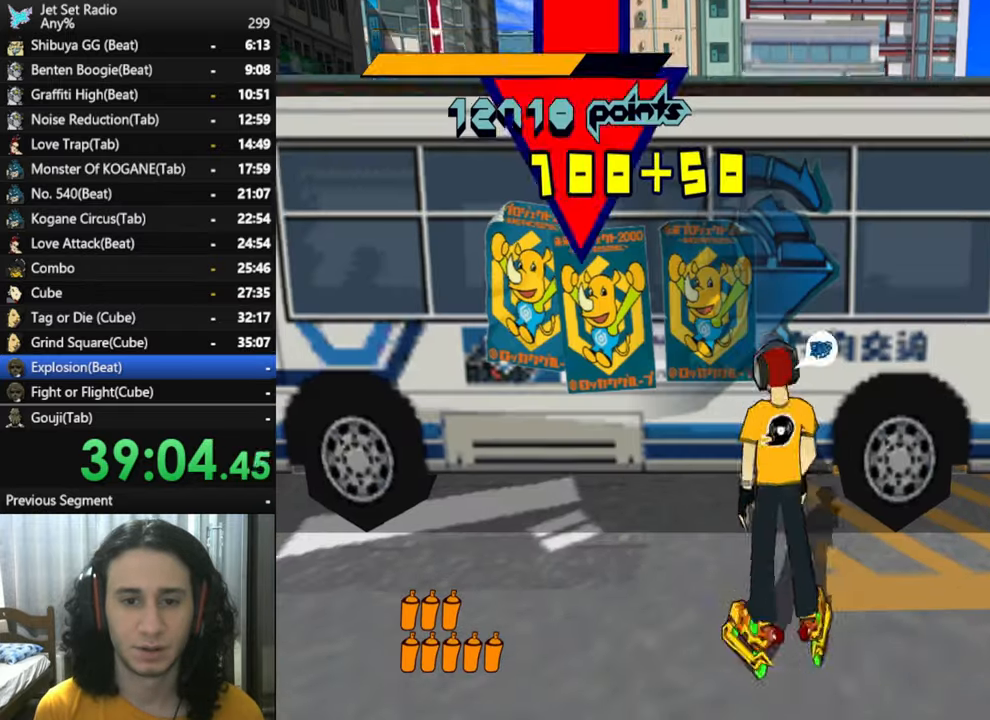
{"buttons": ["X"], "left_stick": "left", "right_stick": "center", "button_events": [[50, "X", "up"], [100, "X", "down"], [217, "X", "up"], [267, "X", "down"], [317, "X", "up"], [367, "X", "down"]]}
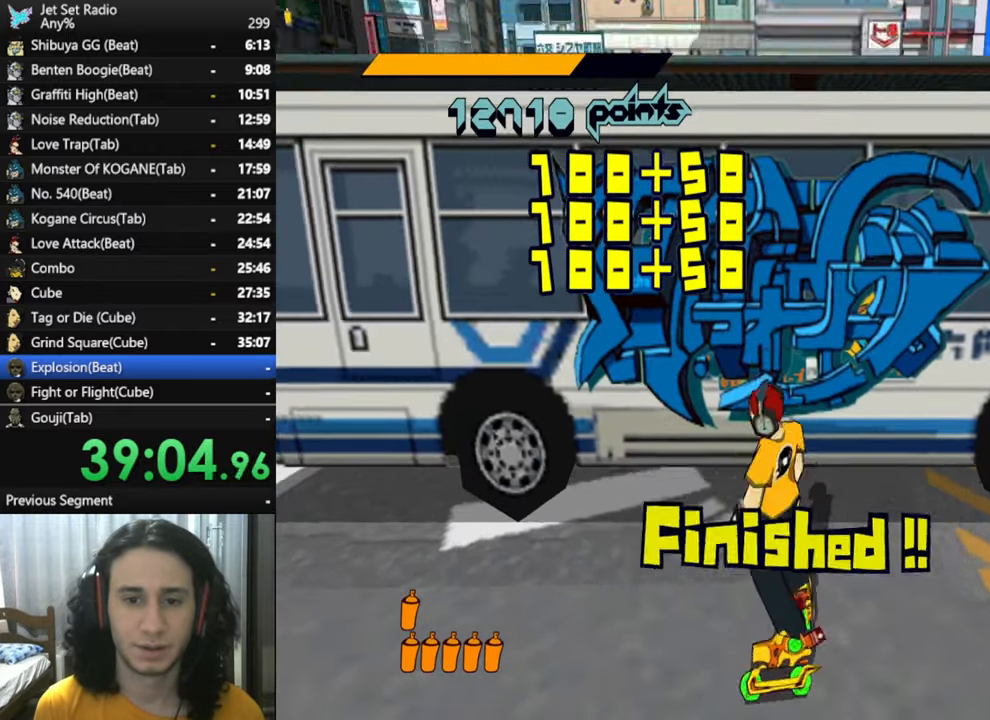
{"buttons": ["R2"], "left_stick": "up-left", "right_stick": "left", "button_events": [[17, "X", "up"], [283, "R2", "down"]]}
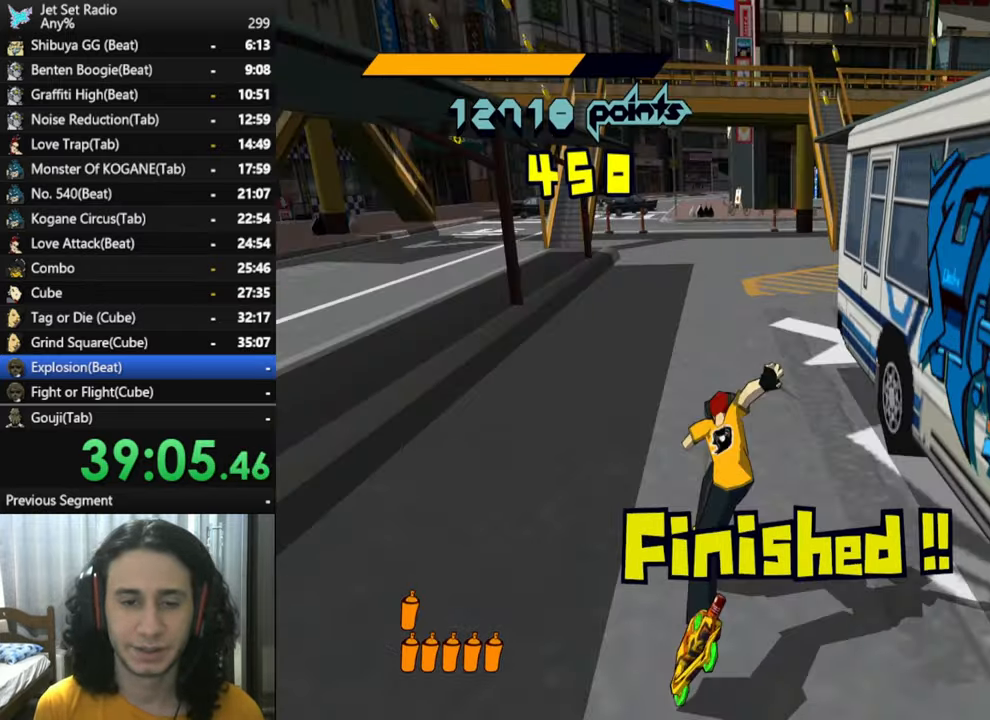
{"buttons": ["R2"], "left_stick": "up", "right_stick": "center", "button_events": []}
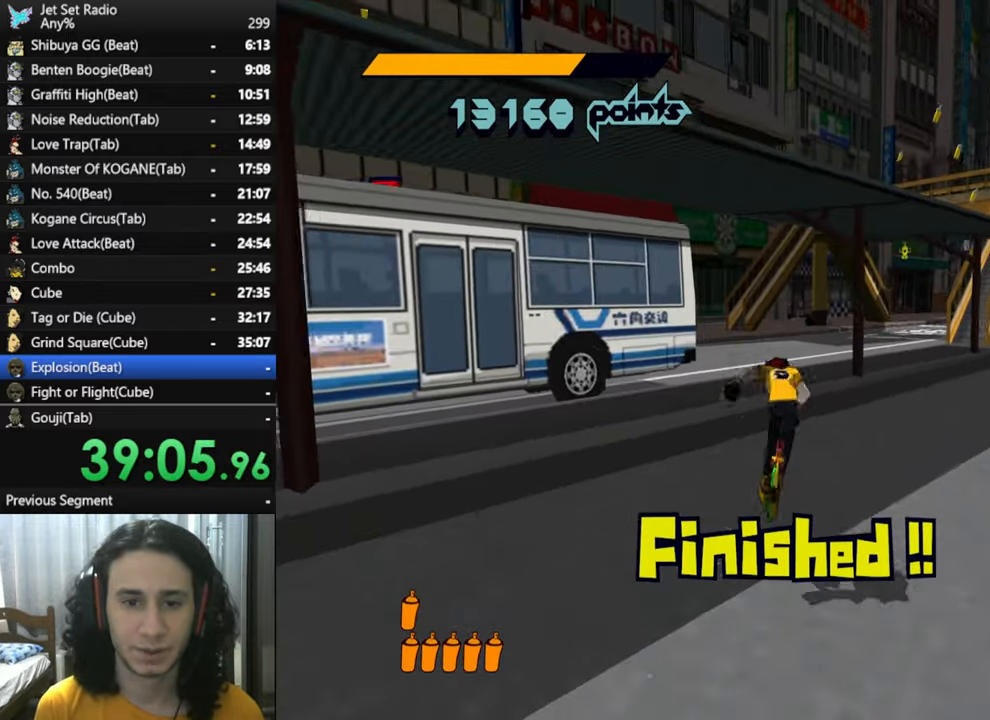
{"buttons": [], "left_stick": "up", "right_stick": "down-left", "button_events": [[167, "A", "down"], [300, "R2", "up"], [417, "A", "up"]]}
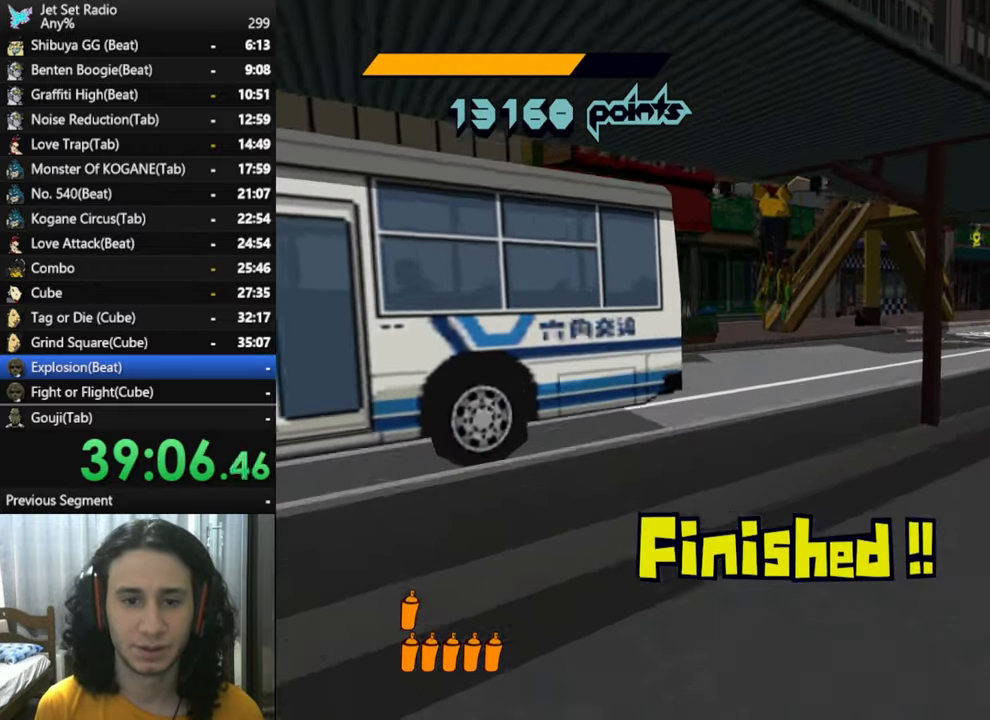
{"buttons": ["R2"], "left_stick": "up", "right_stick": "left", "button_events": [[433, "R2", "down"]]}
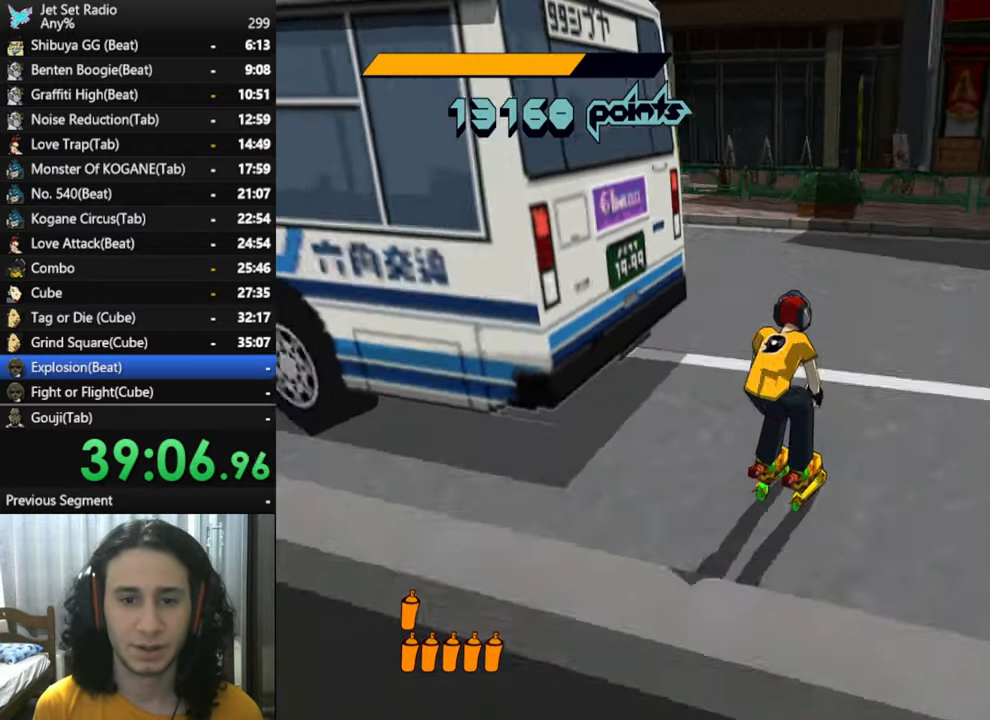
{"buttons": ["R2"], "left_stick": "up-left", "right_stick": "left", "button_events": [[317, "R2", "up"], [500, "R2", "down"]]}
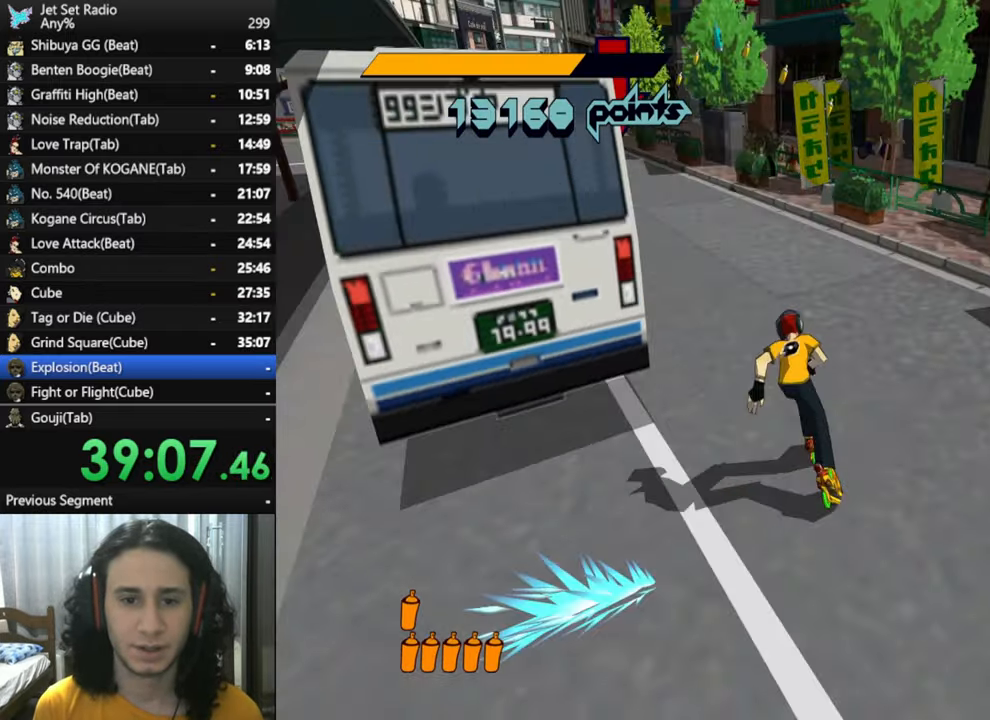
{"buttons": ["X", "R2"], "left_stick": "left", "right_stick": "center", "button_events": [[500, "X", "down"]]}
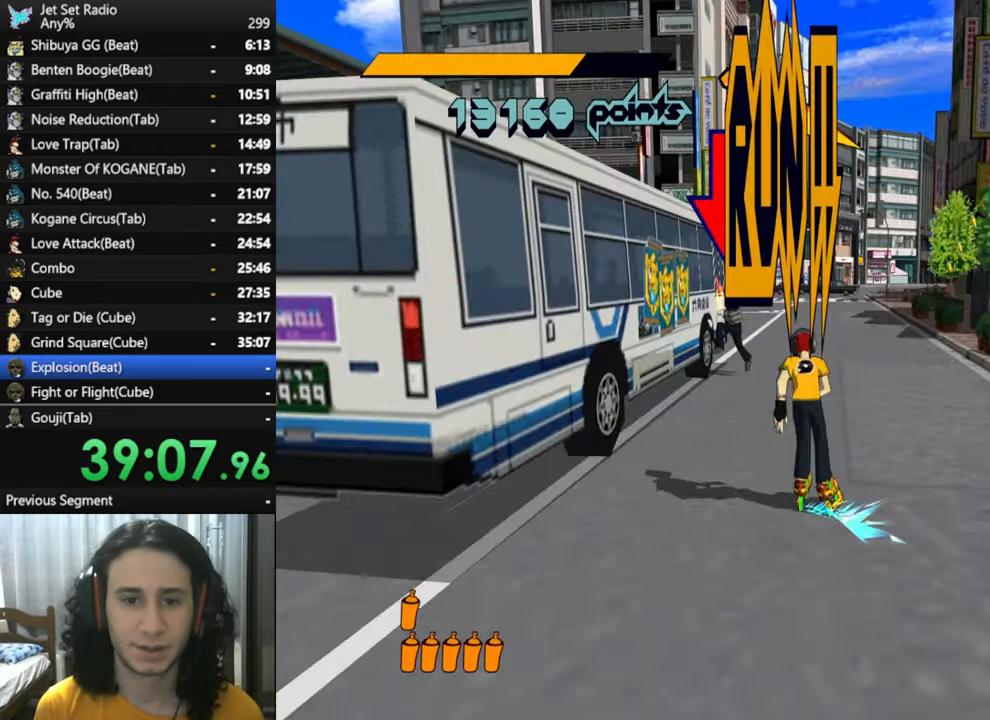
{"buttons": ["X"], "left_stick": "center", "right_stick": "center", "button_events": [[17, "R2", "up"], [84, "X", "up"], [134, "X", "down"], [184, "X", "up"], [300, "X", "down"], [350, "X", "up"], [400, "X", "down"]]}
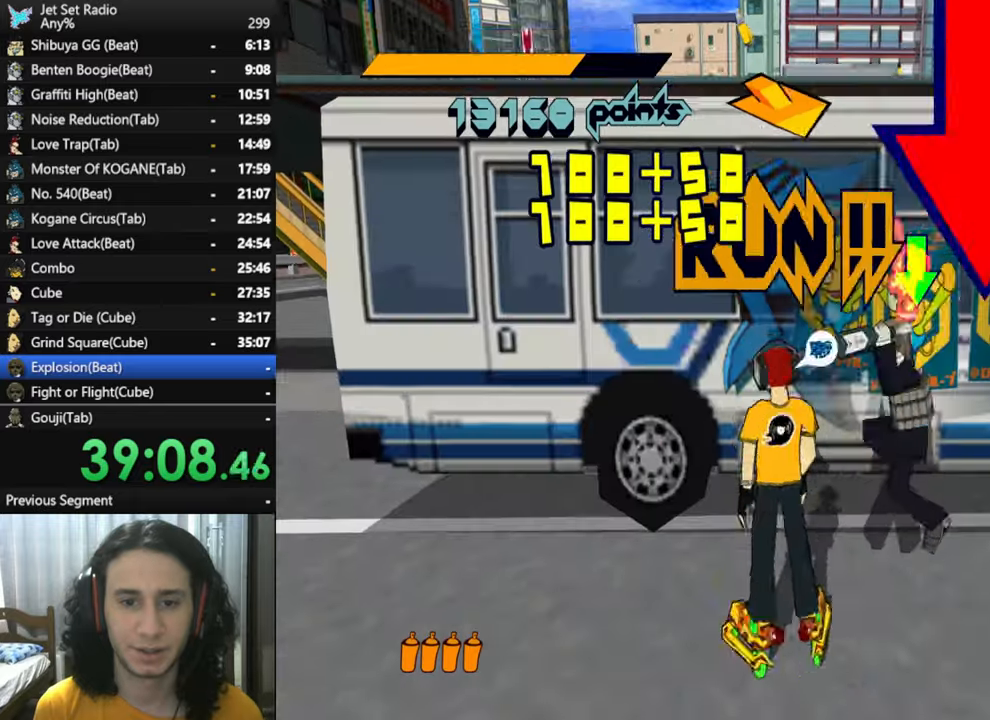
{"buttons": ["X"], "left_stick": "center", "right_stick": "center", "button_events": [[34, "X", "up"], [150, "X", "down"], [200, "X", "up"], [250, "X", "down"]]}
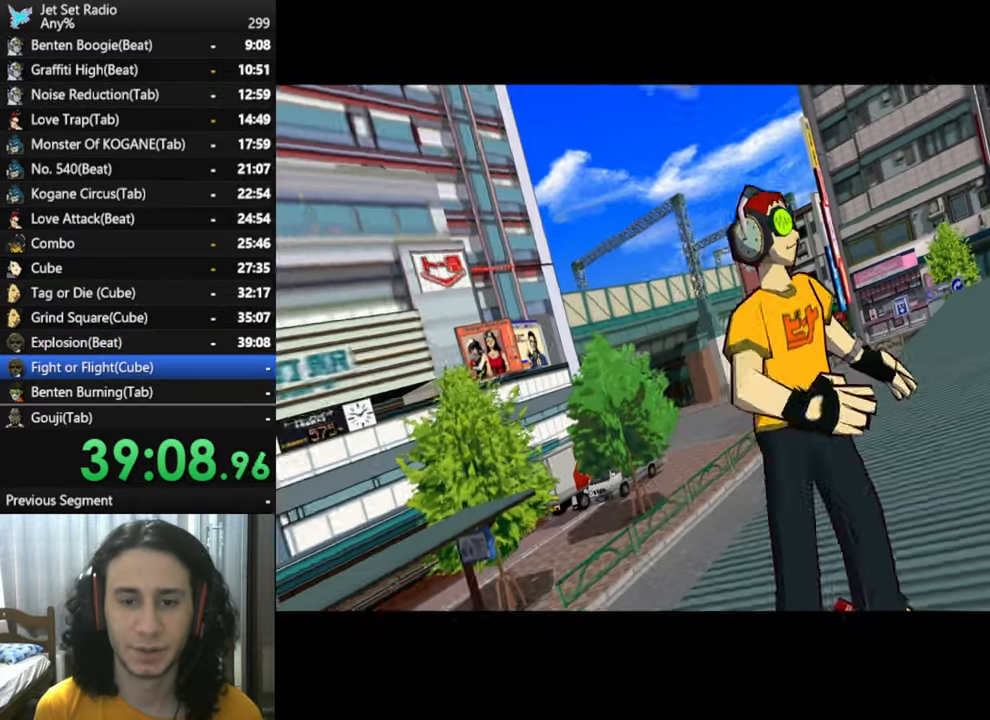
{"buttons": [], "left_stick": "center", "right_stick": "center", "button_events": [[117, "X", "up"]]}
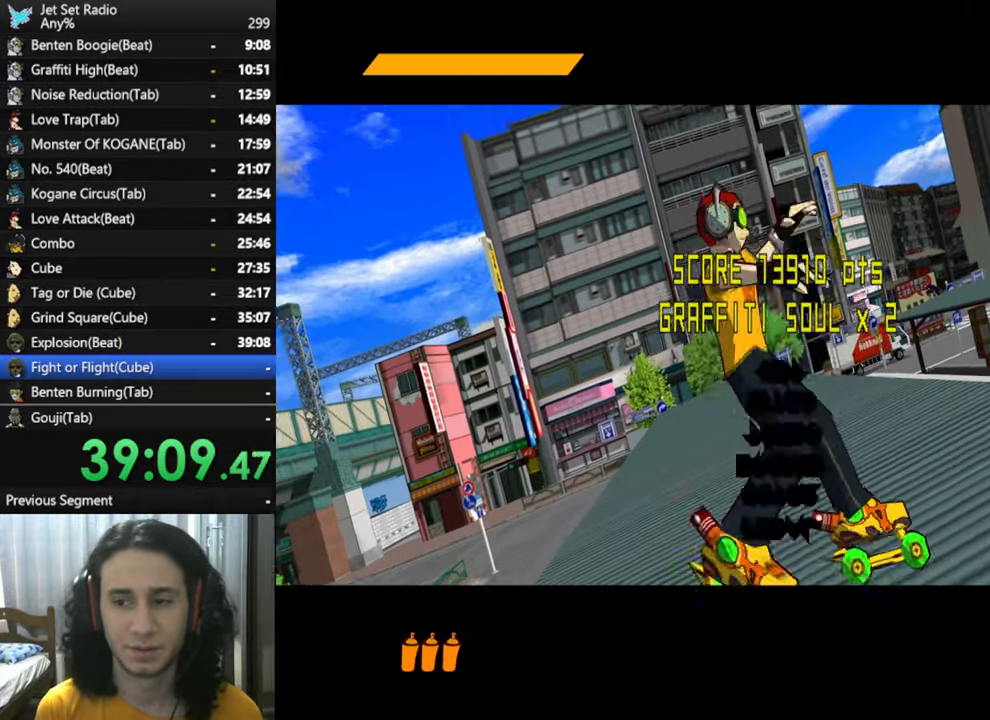
{"buttons": ["A"], "left_stick": "center", "right_stick": "center", "button_events": [[484, "A", "down"]]}
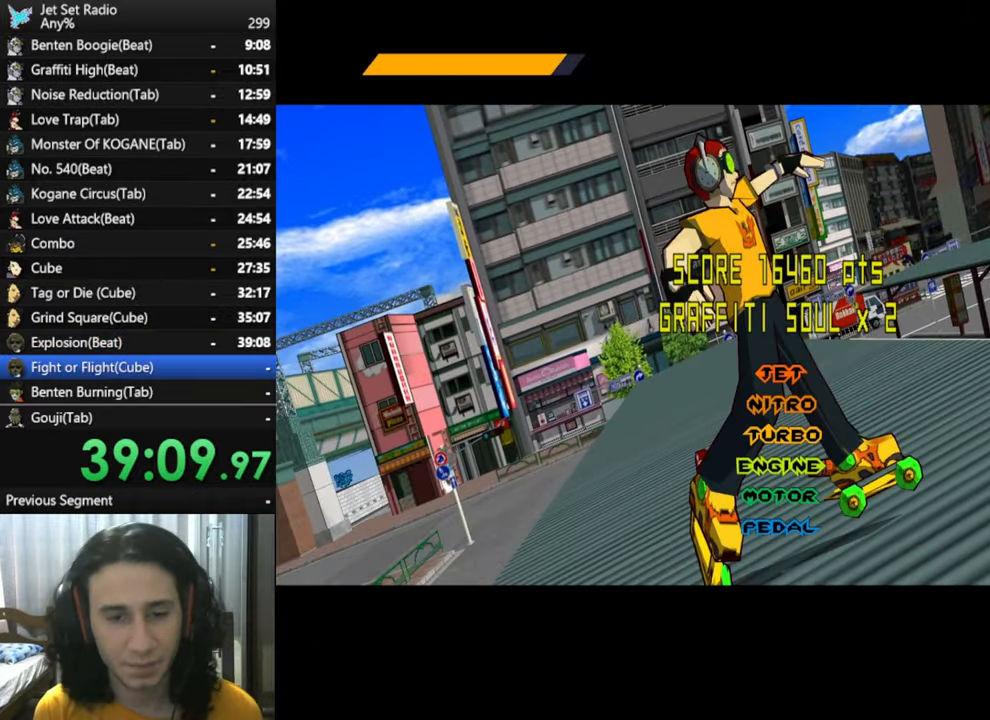
{"buttons": [], "left_stick": "center", "right_stick": "center", "button_events": [[100, "A", "up"], [234, "A", "down"], [367, "A", "up"]]}
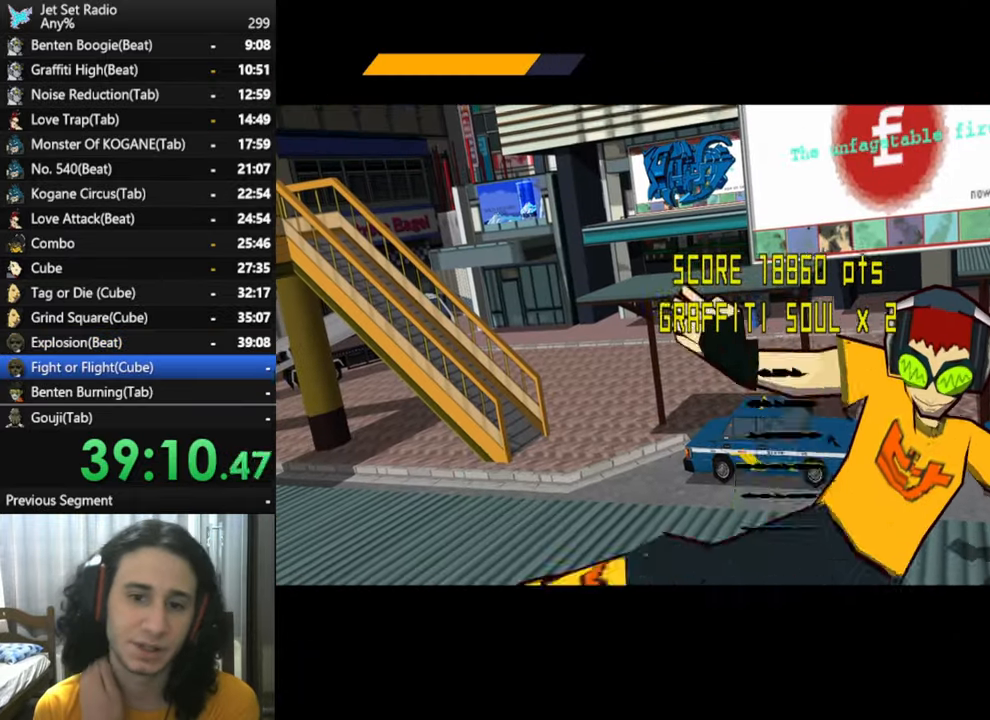
{"buttons": [], "left_stick": "center", "right_stick": "center", "button_events": [[34, "A", "down"], [167, "A", "up"], [300, "A", "down"], [434, "A", "up"]]}
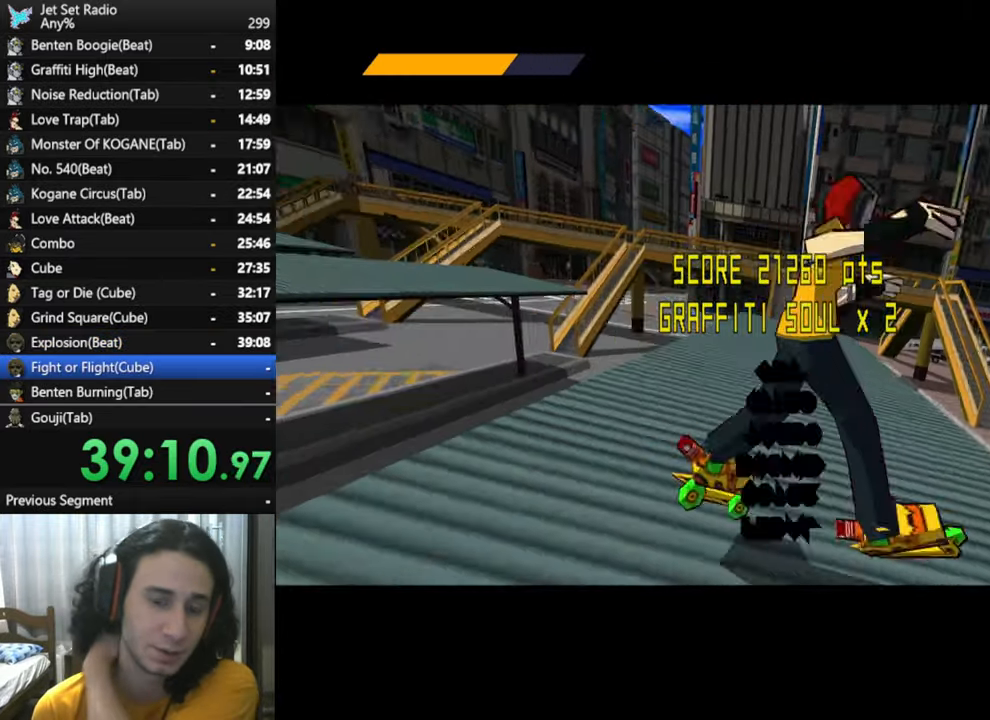
{"buttons": [], "left_stick": "center", "right_stick": "center", "button_events": [[34, "A", "down"], [200, "A", "up"], [267, "A", "down"], [384, "A", "up"]]}
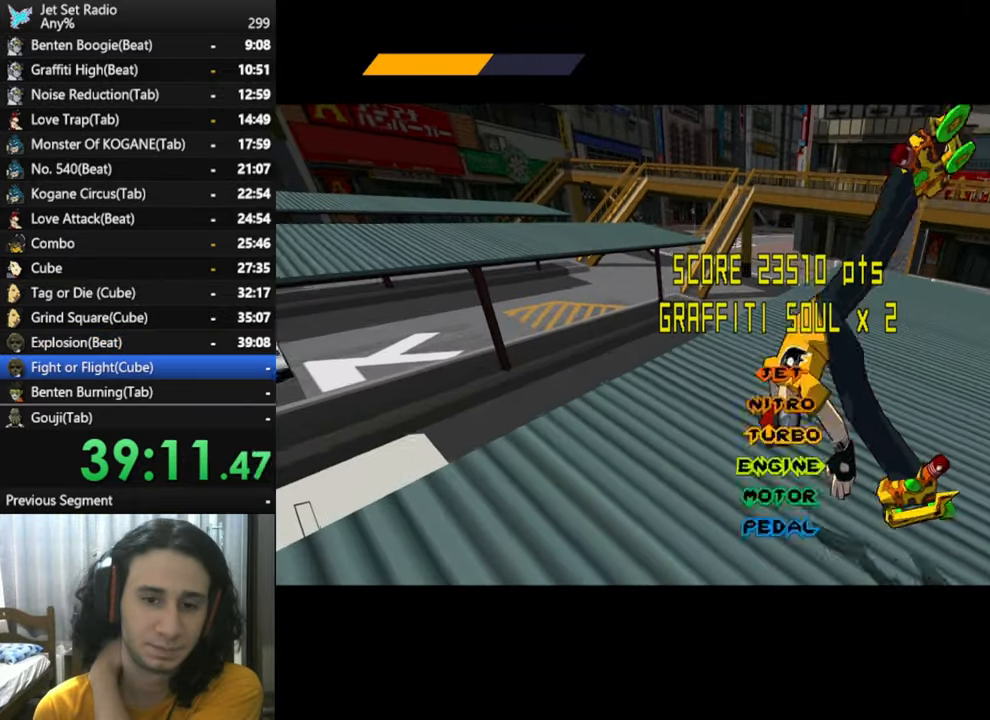
{"buttons": ["A"], "left_stick": "center", "right_stick": "center", "button_events": [[17, "A", "down"], [117, "A", "up"], [250, "A", "down"], [367, "A", "up"], [467, "A", "down"]]}